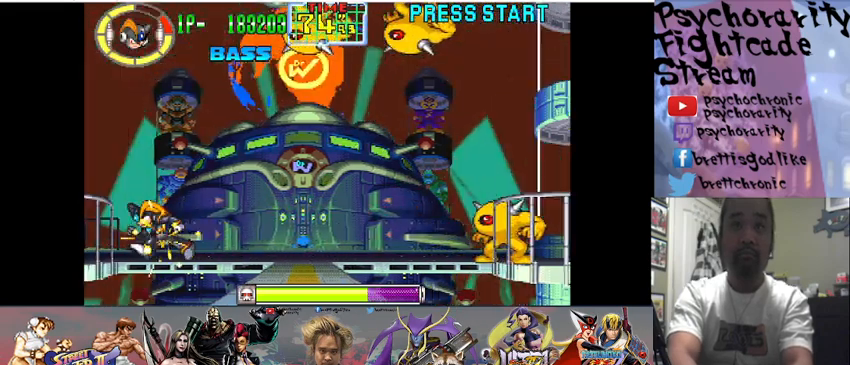
Gameplay with a controller (arcade stick); each line is a JSON object with the inputs held at the frame after it. "events" lists button and stick changes between this image and that frame as [ms after this image, input, new state], when the widget could be followed in between. Not read: L3 R3.
{"buttons": ["SQUARE"], "events": [[400, "SQUARE", "up"], [467, "SQUARE", "down"]]}
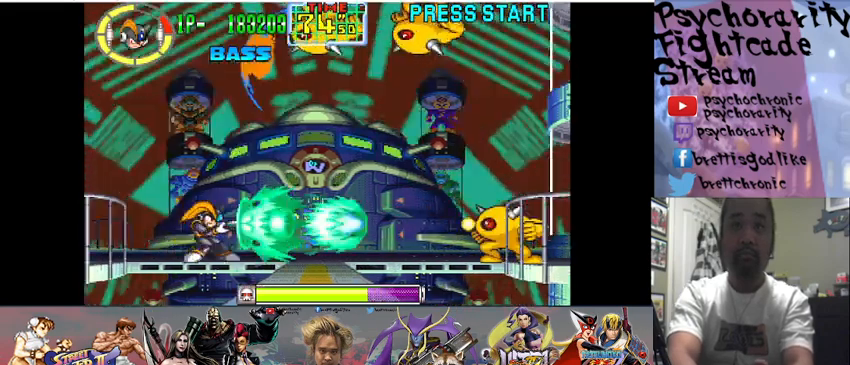
{"buttons": ["SQUARE"], "events": [[33, "SQUARE", "up"], [100, "SQUARE", "down"], [267, "SQUARE", "up"], [333, "SQUARE", "down"], [467, "SQUARE", "up"], [500, "SQUARE", "down"]]}
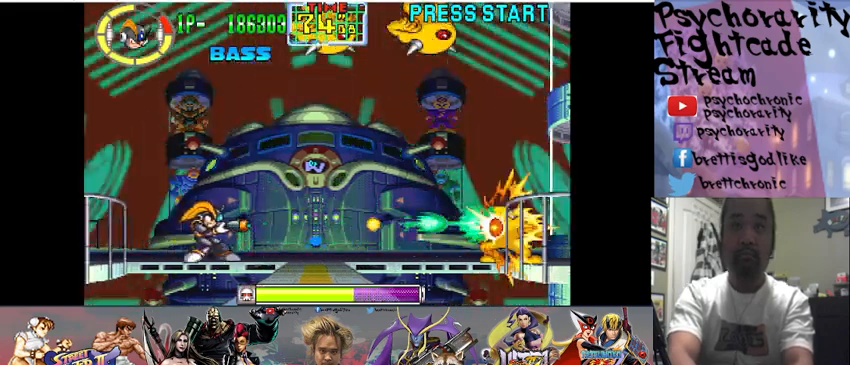
{"buttons": ["SQUARE"], "events": [[67, "SQUARE", "up"], [133, "SQUARE", "down"], [267, "SQUARE", "up"], [333, "SQUARE", "down"], [433, "SQUARE", "up"], [500, "SQUARE", "down"]]}
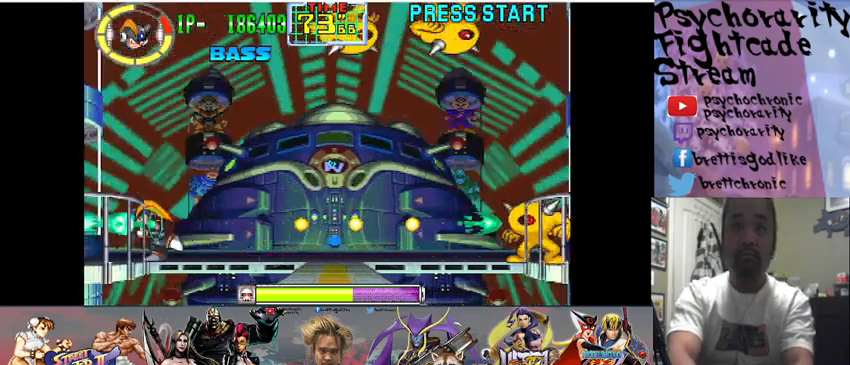
{"buttons": ["CROSS", "SQUARE"], "events": [[67, "CROSS", "down"]]}
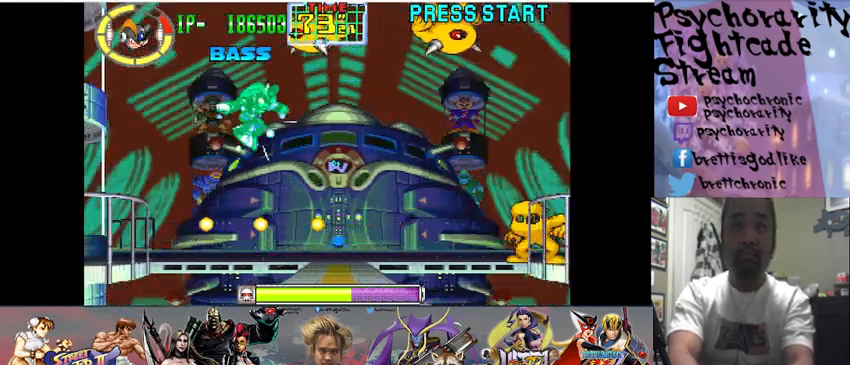
{"buttons": ["SQUARE"], "events": [[333, "CROSS", "up"]]}
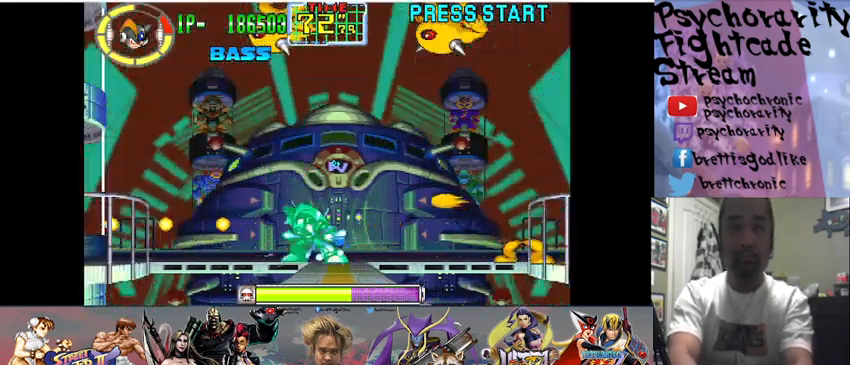
{"buttons": ["SQUARE"], "events": []}
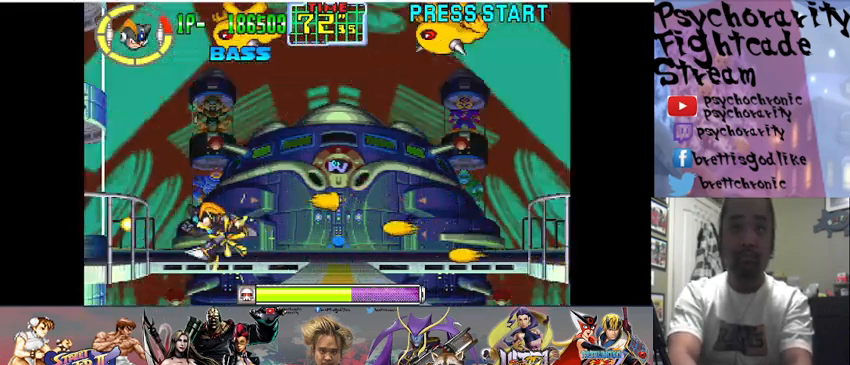
{"buttons": ["CROSS", "SQUARE"], "events": [[167, "CROSS", "down"]]}
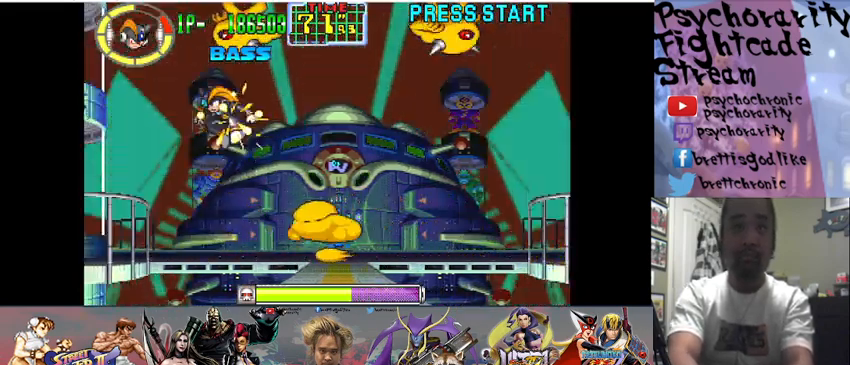
{"buttons": ["SQUARE"], "events": [[67, "CROSS", "up"]]}
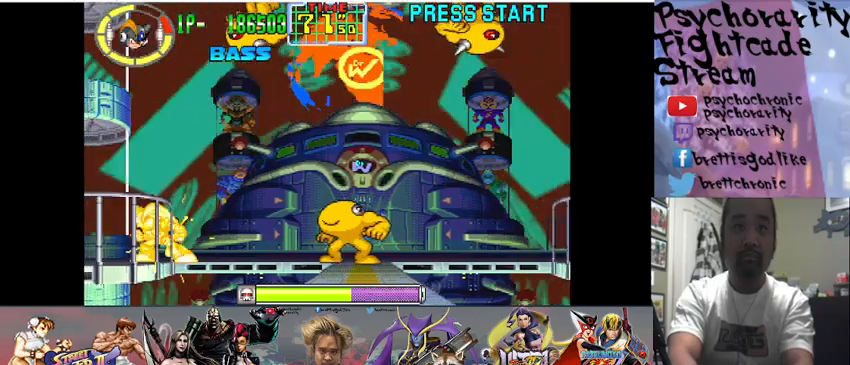
{"buttons": ["SQUARE"], "events": [[400, "SQUARE", "up"], [467, "SQUARE", "down"]]}
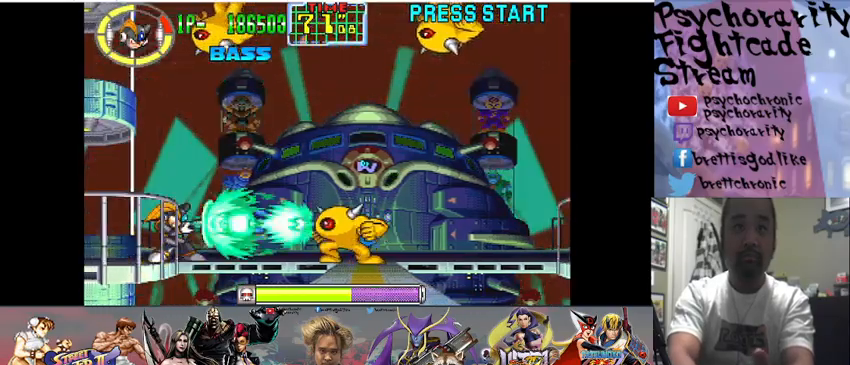
{"buttons": ["CROSS", "SQUARE"], "events": [[33, "SQUARE", "up"], [100, "SQUARE", "down"], [167, "SQUARE", "up"], [233, "SQUARE", "down"], [267, "SQUARE", "up"], [333, "SQUARE", "down"], [467, "CROSS", "down"]]}
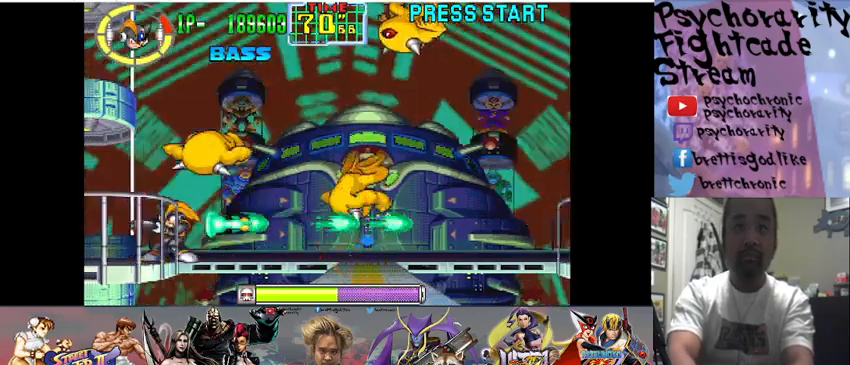
{"buttons": ["CROSS", "SQUARE"], "events": []}
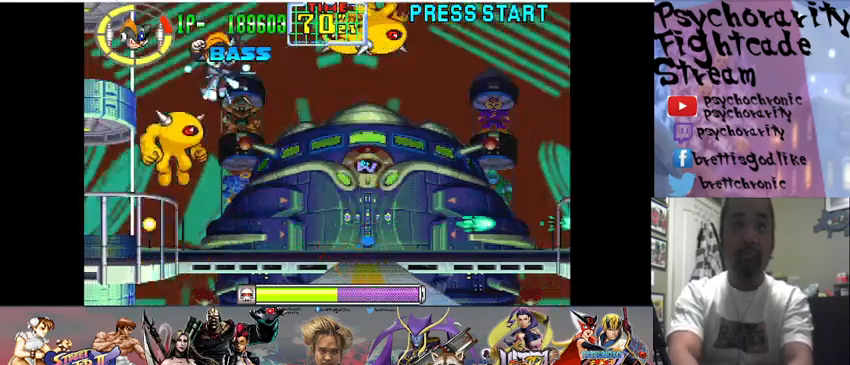
{"buttons": ["CROSS", "SQUARE"], "events": [[167, "CROSS", "up"], [500, "CROSS", "down"]]}
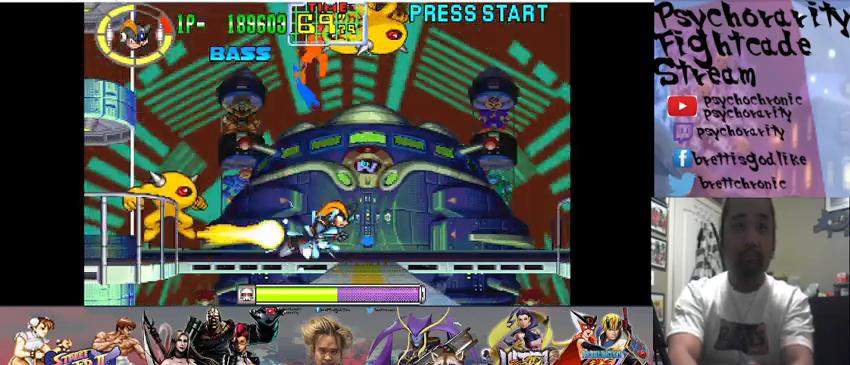
{"buttons": ["SQUARE"], "events": [[133, "CROSS", "up"]]}
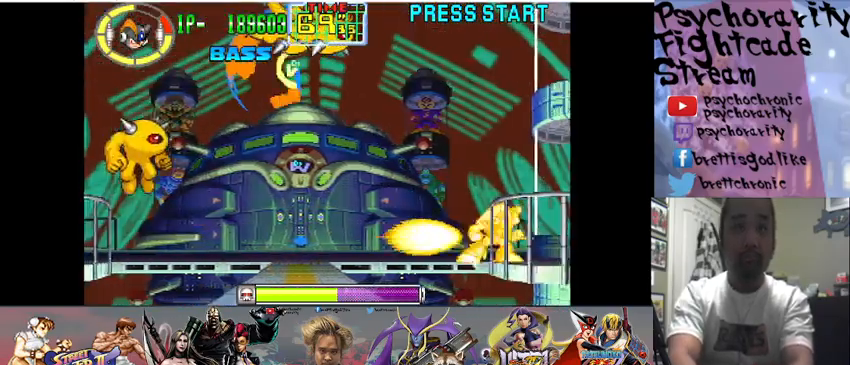
{"buttons": ["SQUARE"], "events": []}
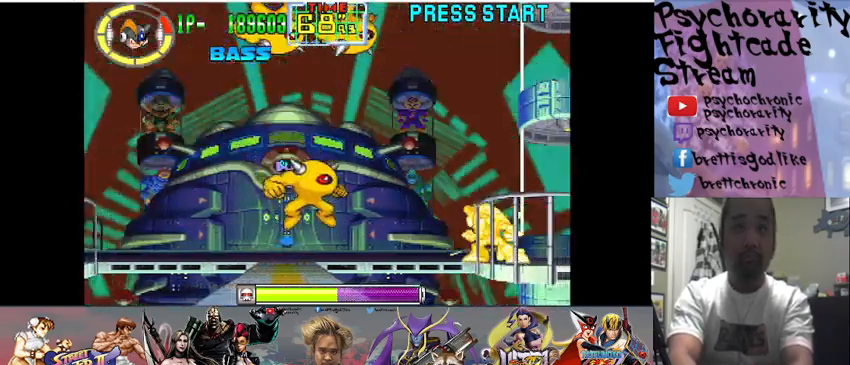
{"buttons": ["SQUARE"], "events": [[167, "SQUARE", "up"], [233, "SQUARE", "down"], [267, "SQUARE", "up"], [333, "SQUARE", "down"], [400, "SQUARE", "up"], [467, "SQUARE", "down"]]}
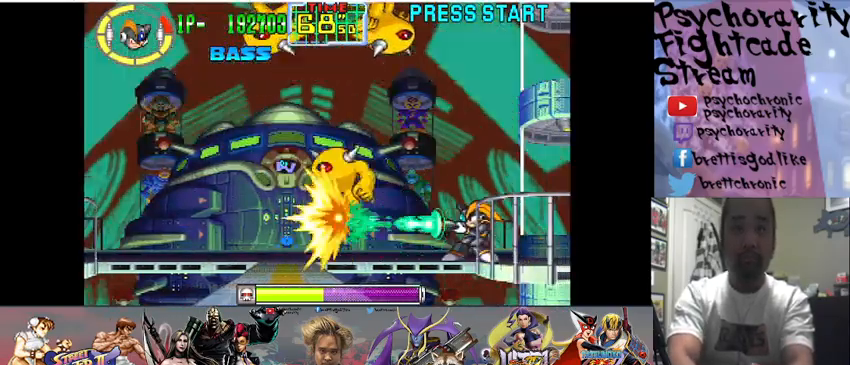
{"buttons": ["SQUARE"], "events": [[100, "SQUARE", "up"], [167, "SQUARE", "down"], [233, "SQUARE", "up"], [300, "SQUARE", "down"]]}
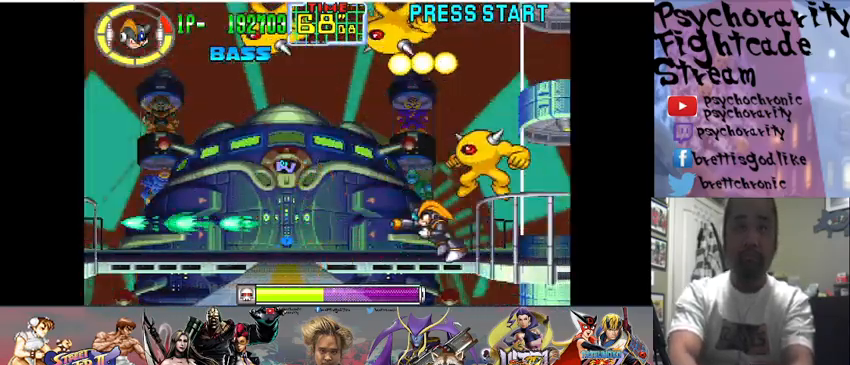
{"buttons": ["SQUARE"], "events": [[67, "CROSS", "down"], [267, "CROSS", "up"]]}
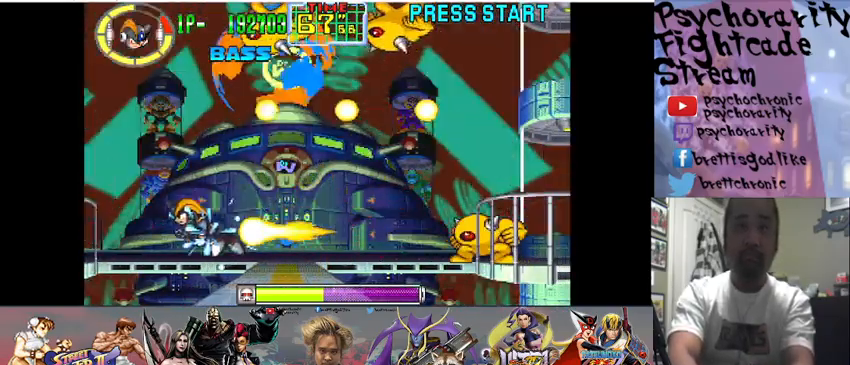
{"buttons": ["SQUARE"], "events": [[67, "CROSS", "down"], [267, "CROSS", "up"]]}
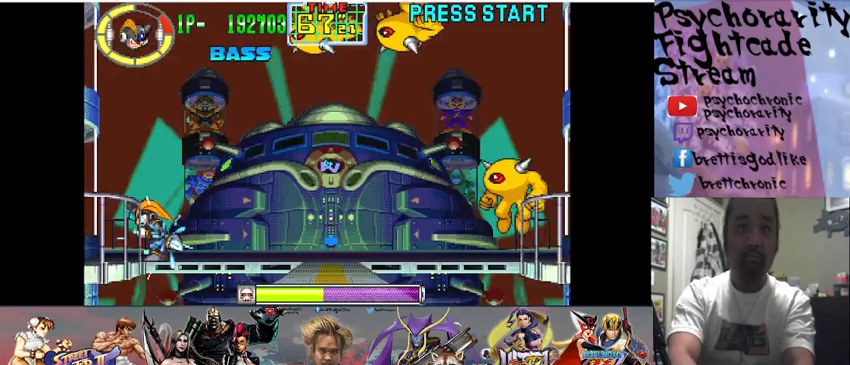
{"buttons": ["SQUARE"], "events": []}
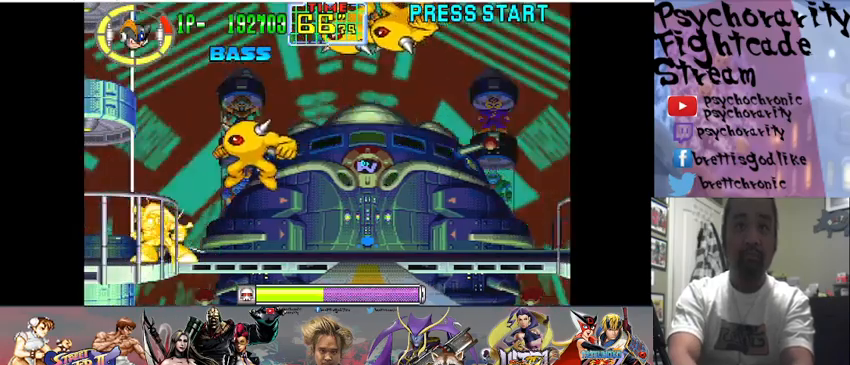
{"buttons": ["SQUARE"], "events": []}
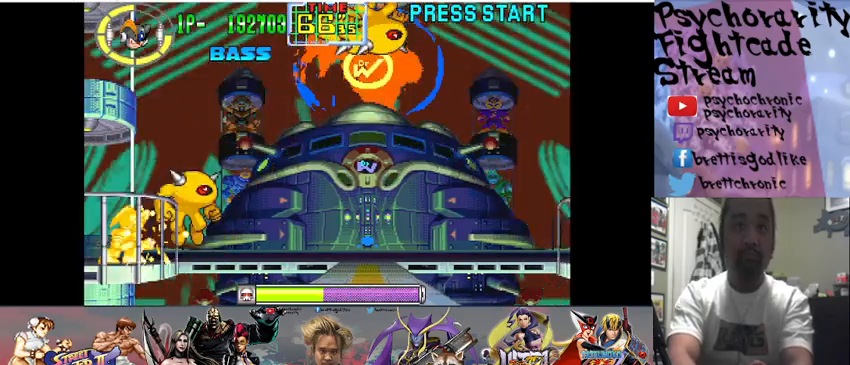
{"buttons": ["SQUARE"], "events": []}
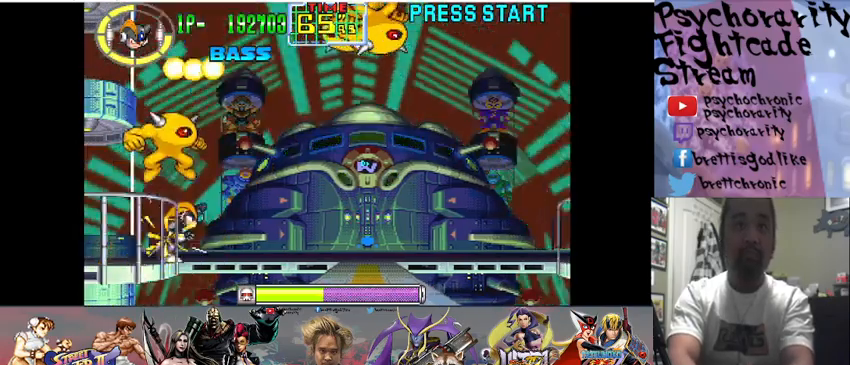
{"buttons": ["SQUARE"], "events": [[300, "SQUARE", "up"], [333, "SQUARE", "down"], [433, "SQUARE", "up"], [500, "SQUARE", "down"]]}
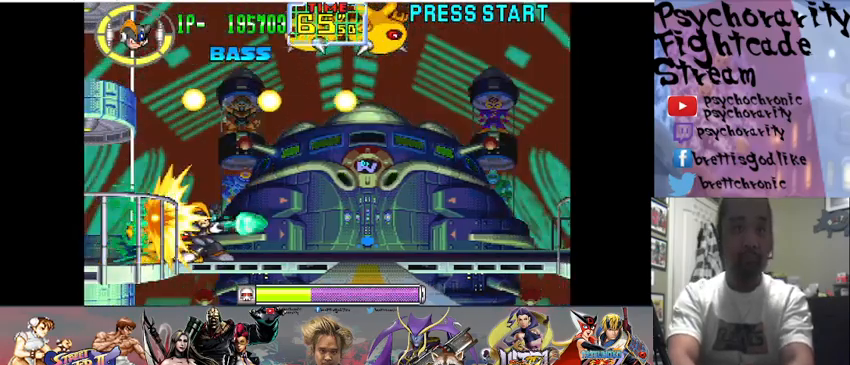
{"buttons": ["CROSS", "SQUARE"], "events": [[133, "CROSS", "down"]]}
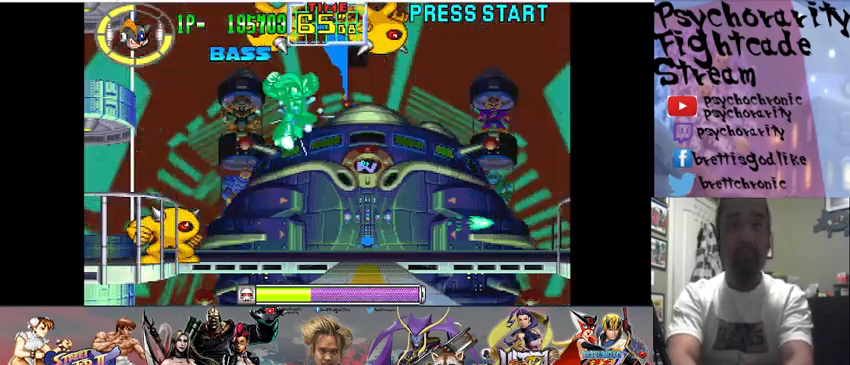
{"buttons": ["SQUARE"], "events": [[133, "CROSS", "up"]]}
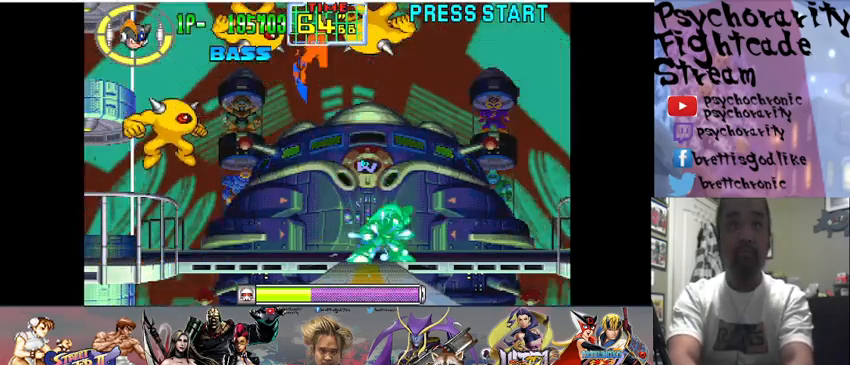
{"buttons": [], "events": [[133, "SQUARE", "up"], [233, "SQUARE", "down"], [267, "SQUARE", "up"], [333, "SQUARE", "down"], [400, "SQUARE", "up"], [467, "SQUARE", "down"], [500, "SQUARE", "up"]]}
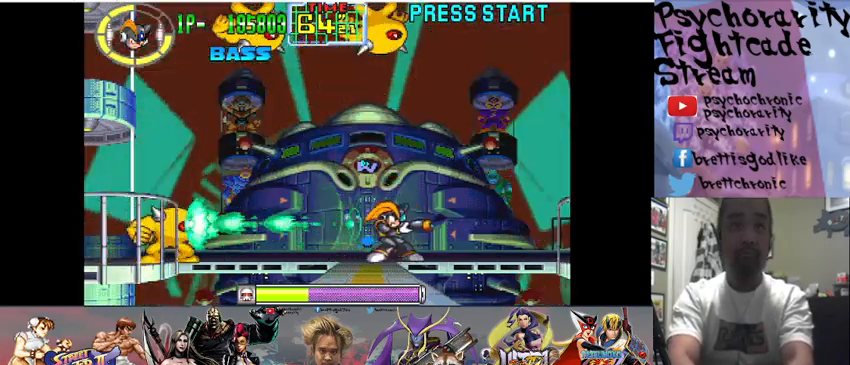
{"buttons": ["SQUARE"], "events": [[67, "SQUARE", "down"]]}
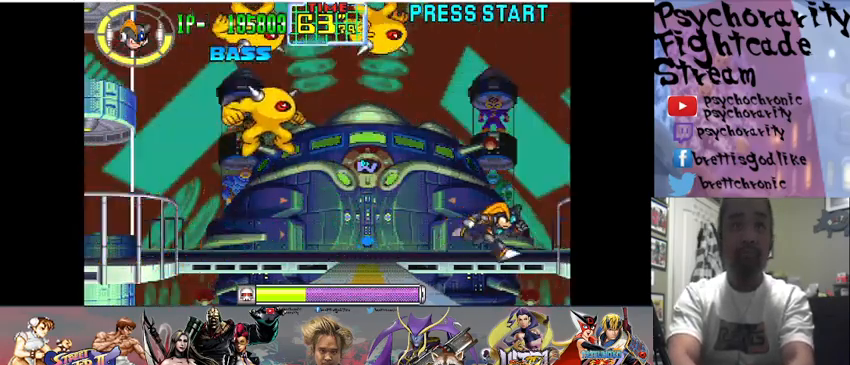
{"buttons": ["SQUARE"], "events": [[133, "SQUARE", "up"], [200, "SQUARE", "down"], [267, "SQUARE", "up"], [433, "SQUARE", "down"]]}
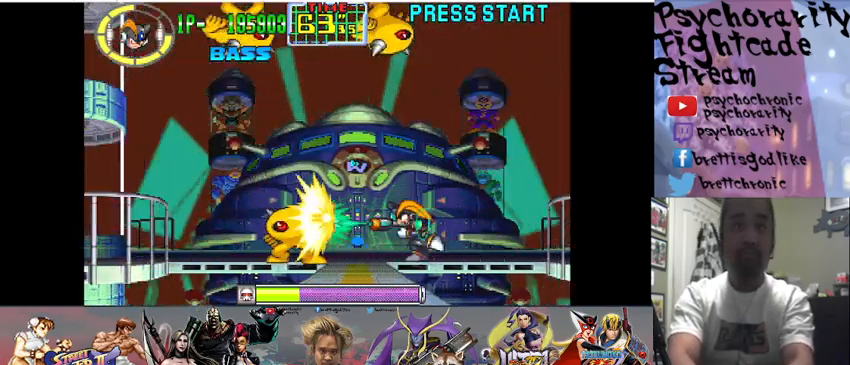
{"buttons": [], "events": [[67, "SQUARE", "up"], [133, "SQUARE", "down"], [167, "SQUARE", "up"], [267, "SQUARE", "down"], [400, "SQUARE", "up"]]}
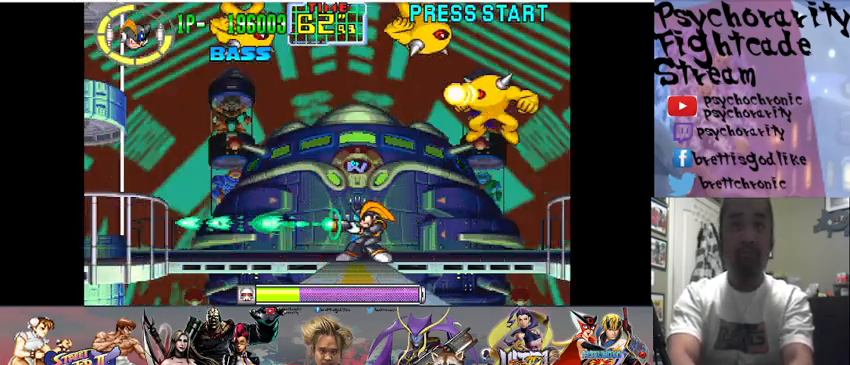
{"buttons": ["SQUARE"], "events": [[167, "SQUARE", "down"], [300, "SQUARE", "up"], [367, "SQUARE", "down"], [433, "SQUARE", "up"], [500, "SQUARE", "down"]]}
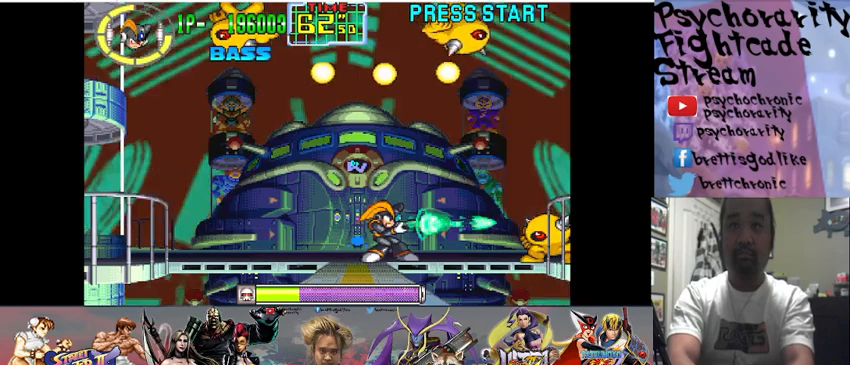
{"buttons": ["CROSS", "SQUARE"], "events": [[133, "SQUARE", "up"], [167, "SQUARE", "down"], [267, "SQUARE", "up"], [333, "SQUARE", "down"], [467, "CROSS", "down"]]}